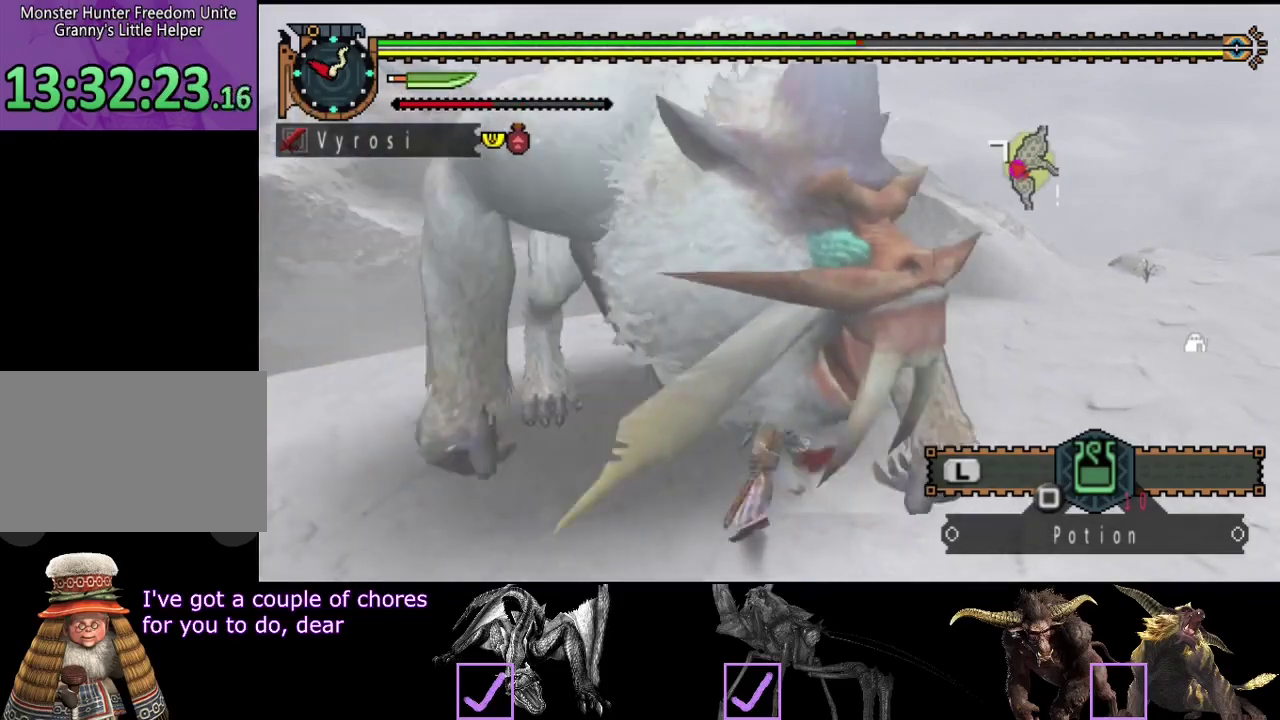
Gameplay with a controller (PlayStation layout); each line is a JSON object with the inputs held at the frame after it. "events" lists button and stick changes between this image and that frame as [ms after this image, input, new state], when the widget could be followed in between. Not read: L1 L2 L3 R1 R2 R3.
{"buttons": ["TRIANGLE"], "left_stick": "left", "right_stick": "center", "events": [[33, "TRIANGLE", "up"], [100, "TRIANGLE", "down"], [200, "TRIANGLE", "up"], [267, "TRIANGLE", "down"]]}
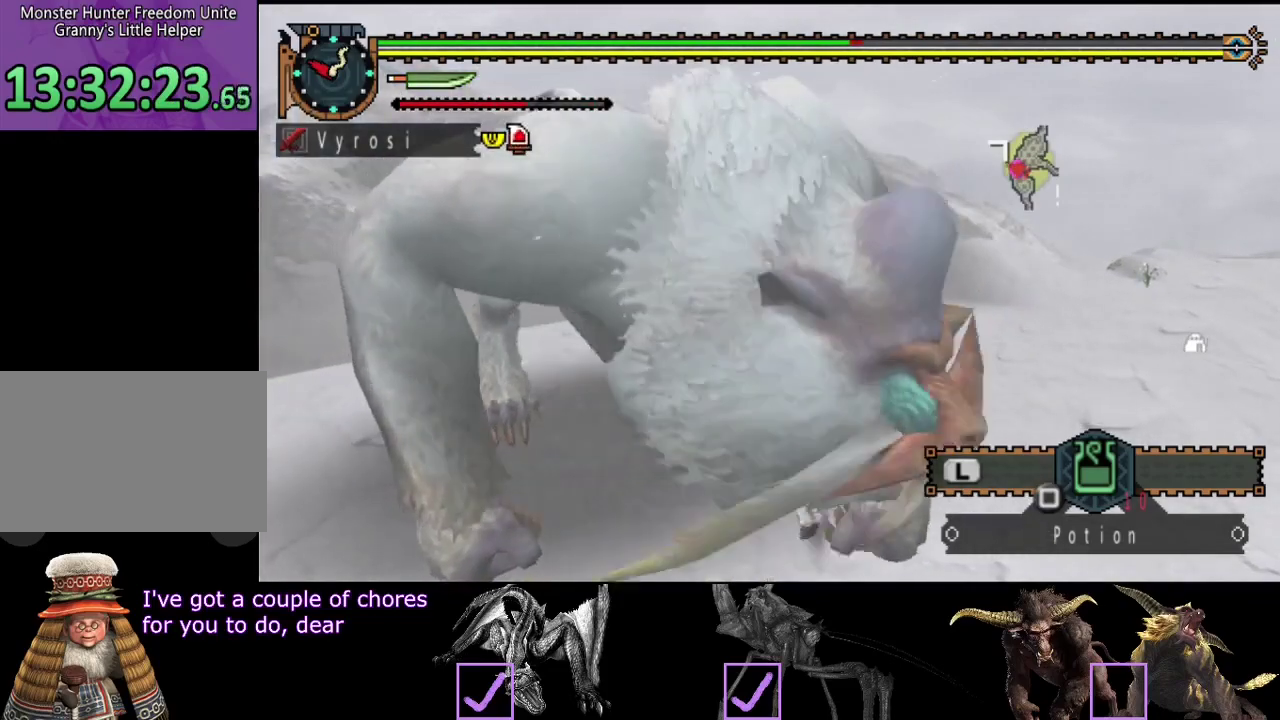
{"buttons": [], "left_stick": "left", "right_stick": "center", "events": [[17, "TRIANGLE", "up"], [83, "TRIANGLE", "down"], [183, "TRIANGLE", "up"], [350, "right_stick", "left"], [483, "right_stick", "center"]]}
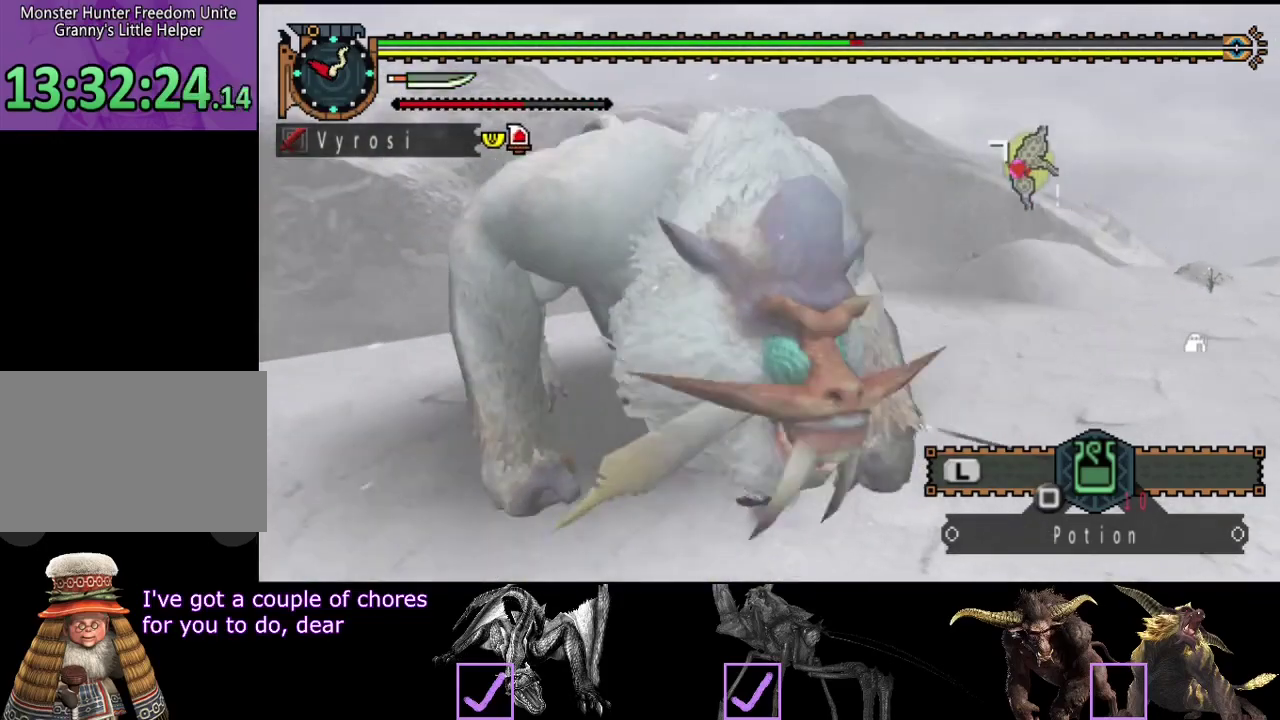
{"buttons": [], "left_stick": "left", "right_stick": "center", "events": [[83, "CIRCLE", "down"], [317, "CIRCLE", "up"], [383, "CIRCLE", "down"], [450, "CIRCLE", "up"]]}
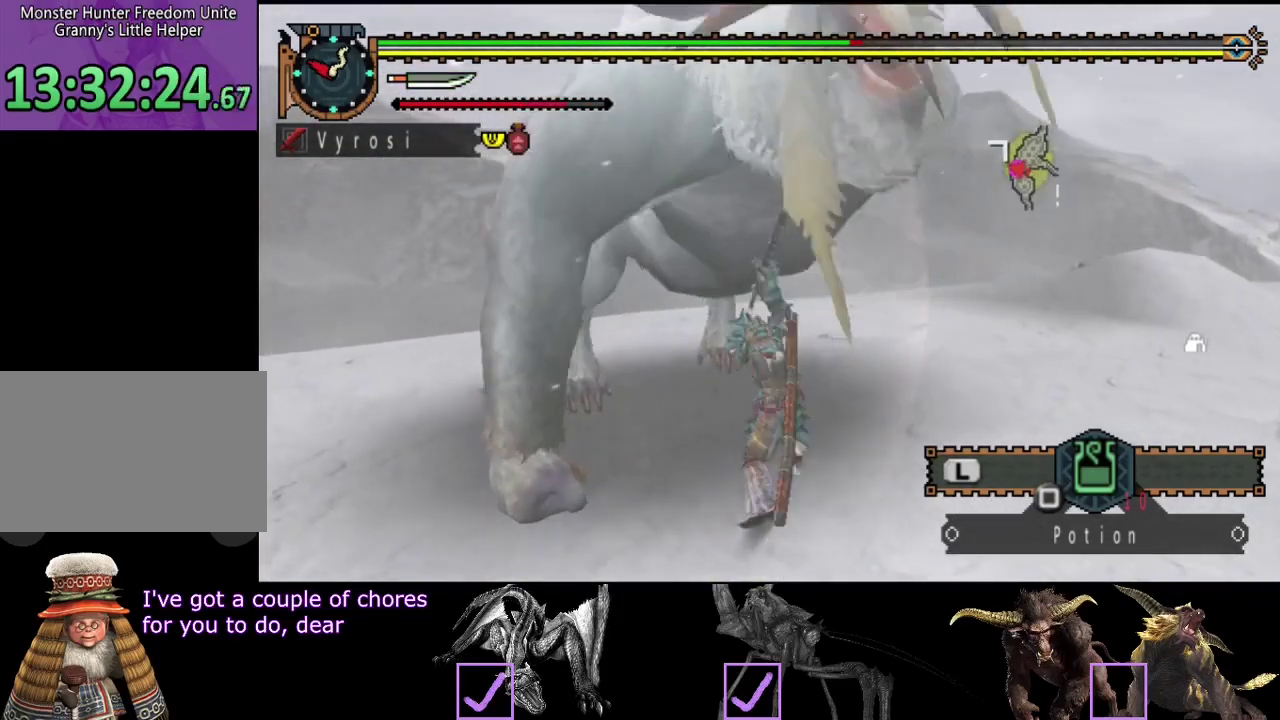
{"buttons": ["CIRCLE"], "left_stick": "center", "right_stick": "center", "events": [[33, "CIRCLE", "down"], [100, "CIRCLE", "up"], [133, "left_stick", "center"], [167, "CIRCLE", "down"], [267, "CIRCLE", "up"], [333, "CIRCLE", "down"], [433, "CIRCLE", "up"], [500, "CIRCLE", "down"]]}
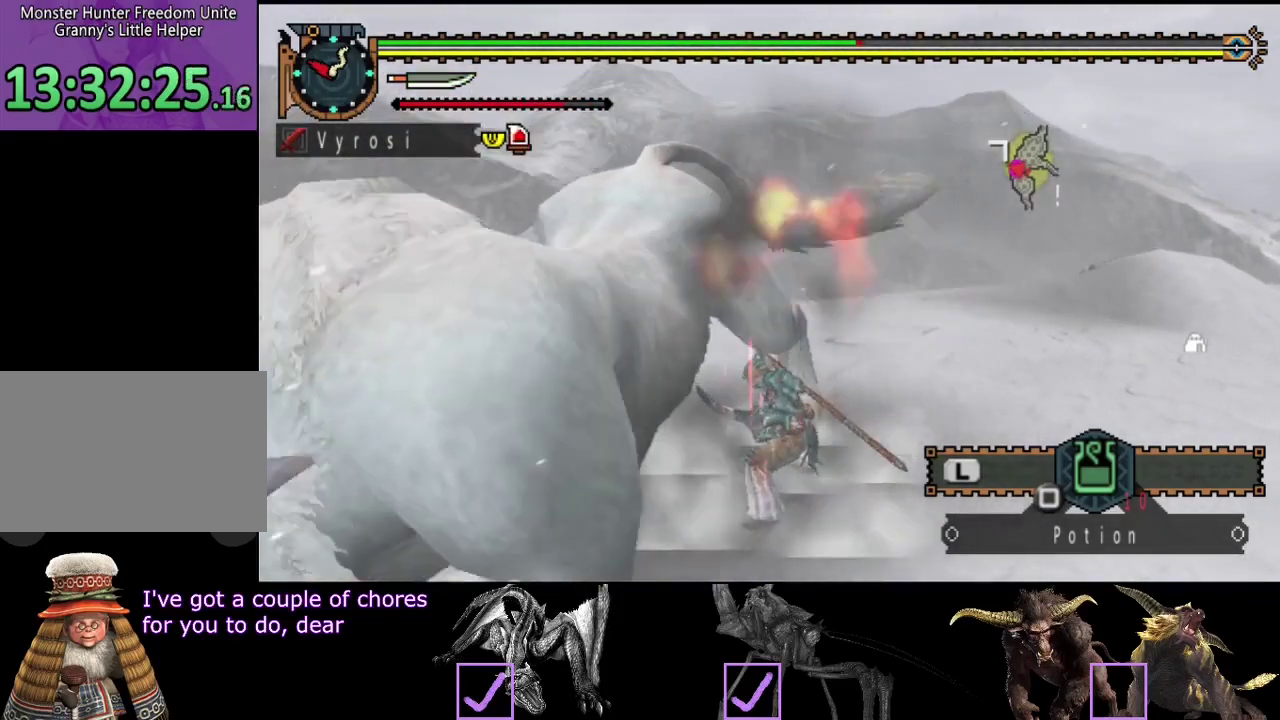
{"buttons": ["TRIANGLE"], "left_stick": "left", "right_stick": "center", "events": [[67, "CIRCLE", "up"], [200, "TRIANGLE", "down"], [267, "TRIANGLE", "up"], [333, "TRIANGLE", "down"], [400, "left_stick", "left"]]}
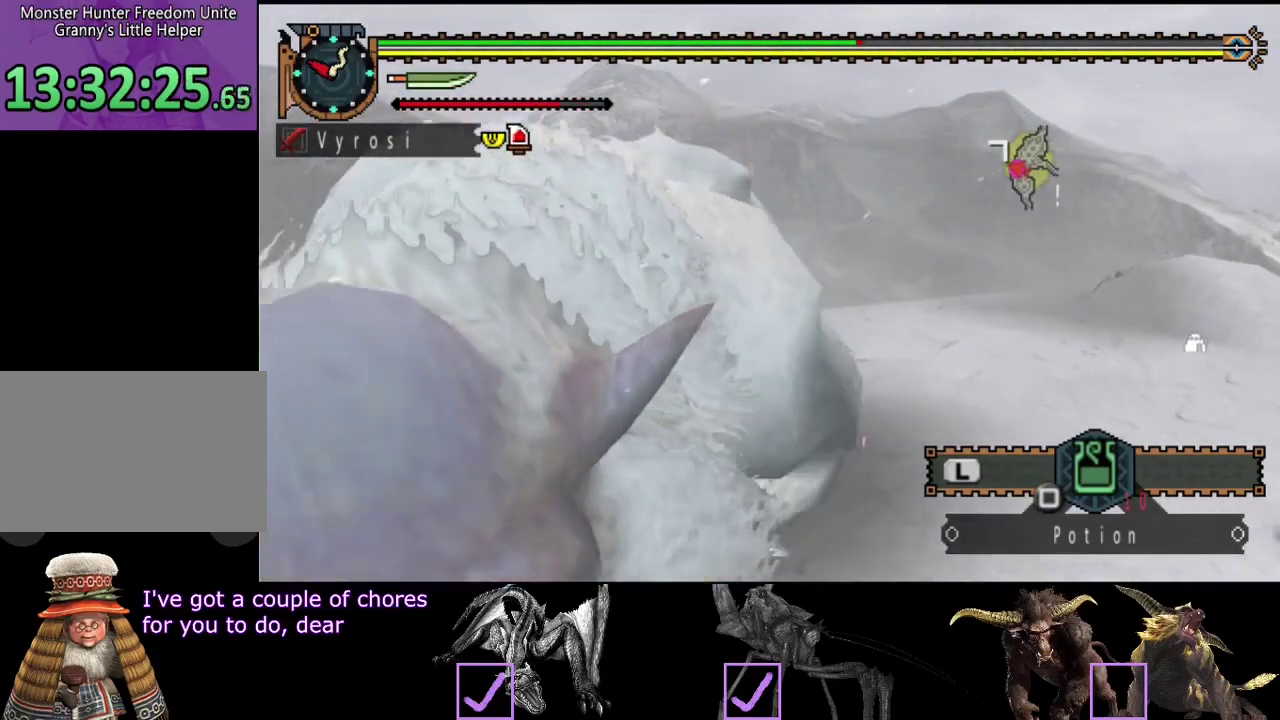
{"buttons": ["TRIANGLE"], "left_stick": "left", "right_stick": "center", "events": [[67, "TRIANGLE", "up"], [133, "TRIANGLE", "down"], [233, "TRIANGLE", "up"], [300, "TRIANGLE", "down"], [367, "TRIANGLE", "up"], [433, "TRIANGLE", "down"]]}
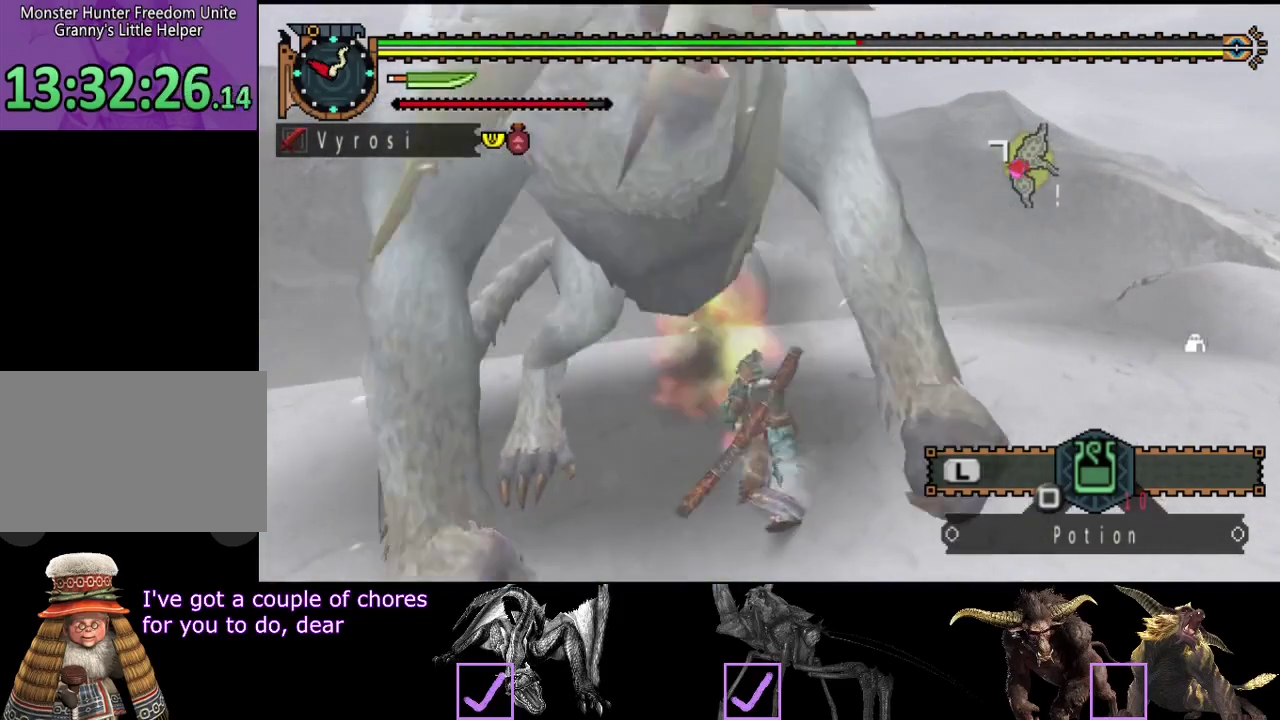
{"buttons": [], "left_stick": "center", "right_stick": "center", "events": [[233, "TRIANGLE", "up"], [233, "left_stick", "center"]]}
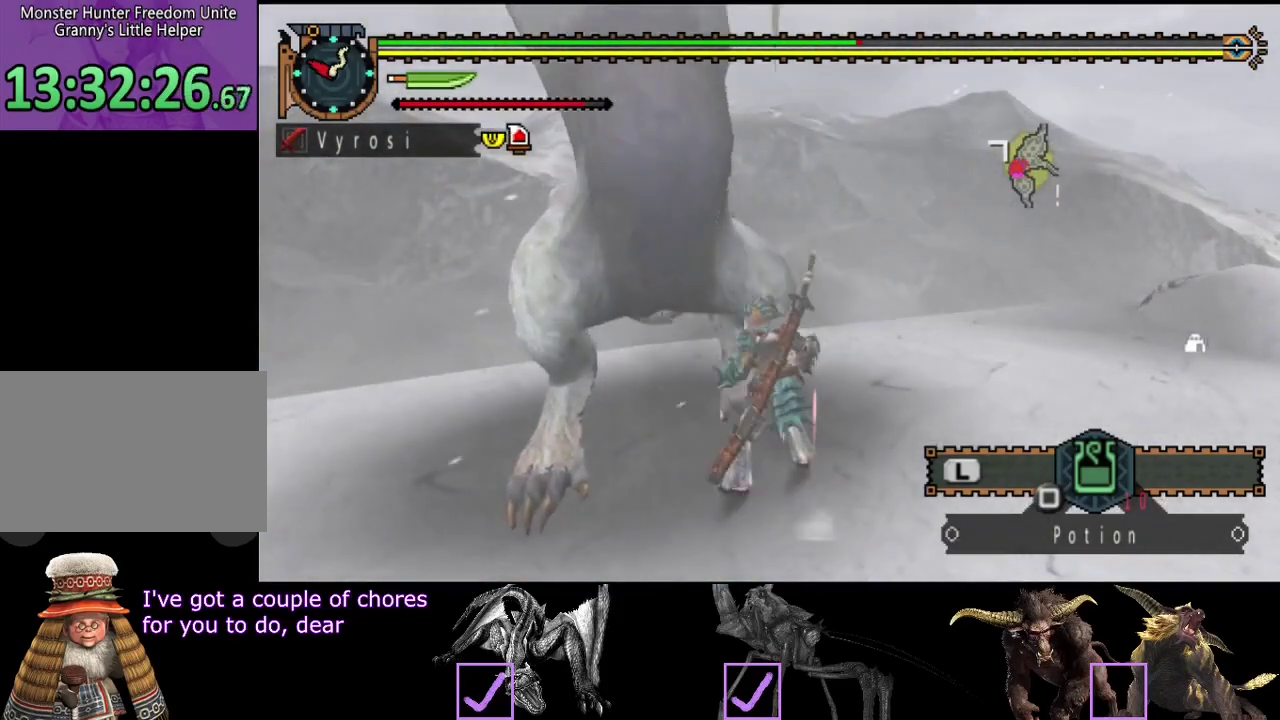
{"buttons": [], "left_stick": "center", "right_stick": "left", "events": [[150, "right_stick", "left"]]}
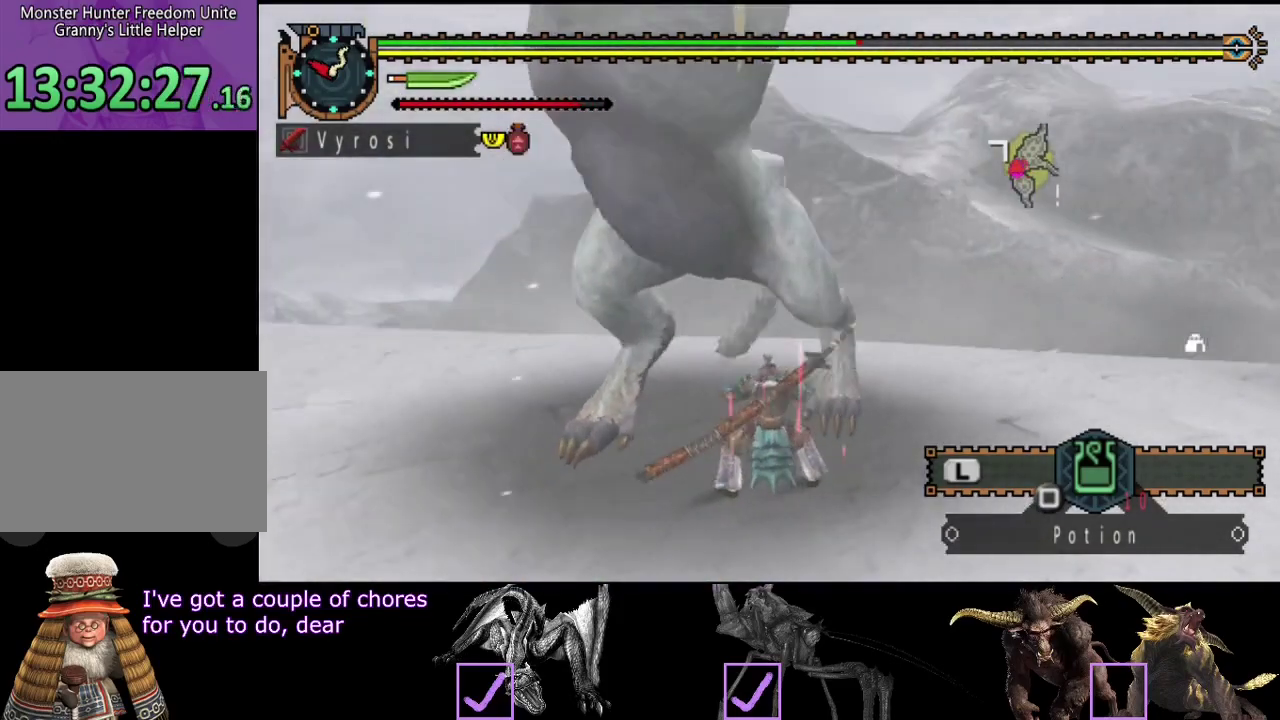
{"buttons": [], "left_stick": "center", "right_stick": "center", "events": [[217, "right_stick", "center"]]}
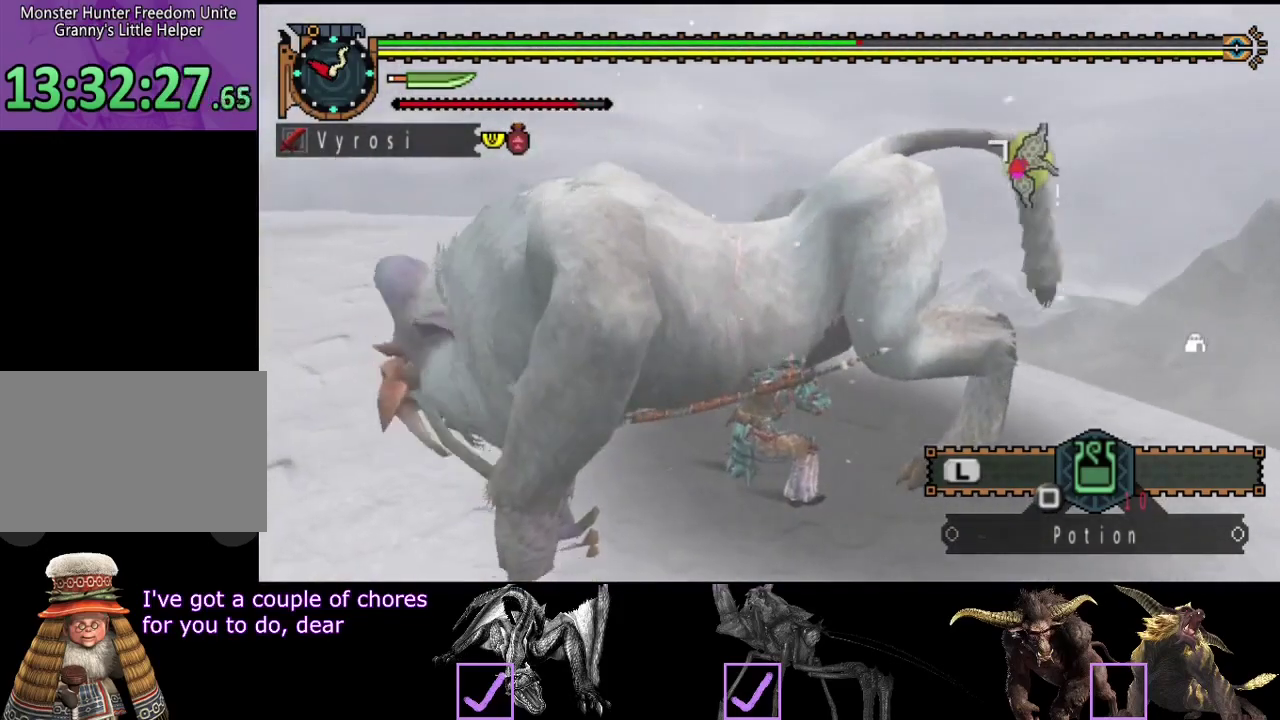
{"buttons": [], "left_stick": "center", "right_stick": "center"}
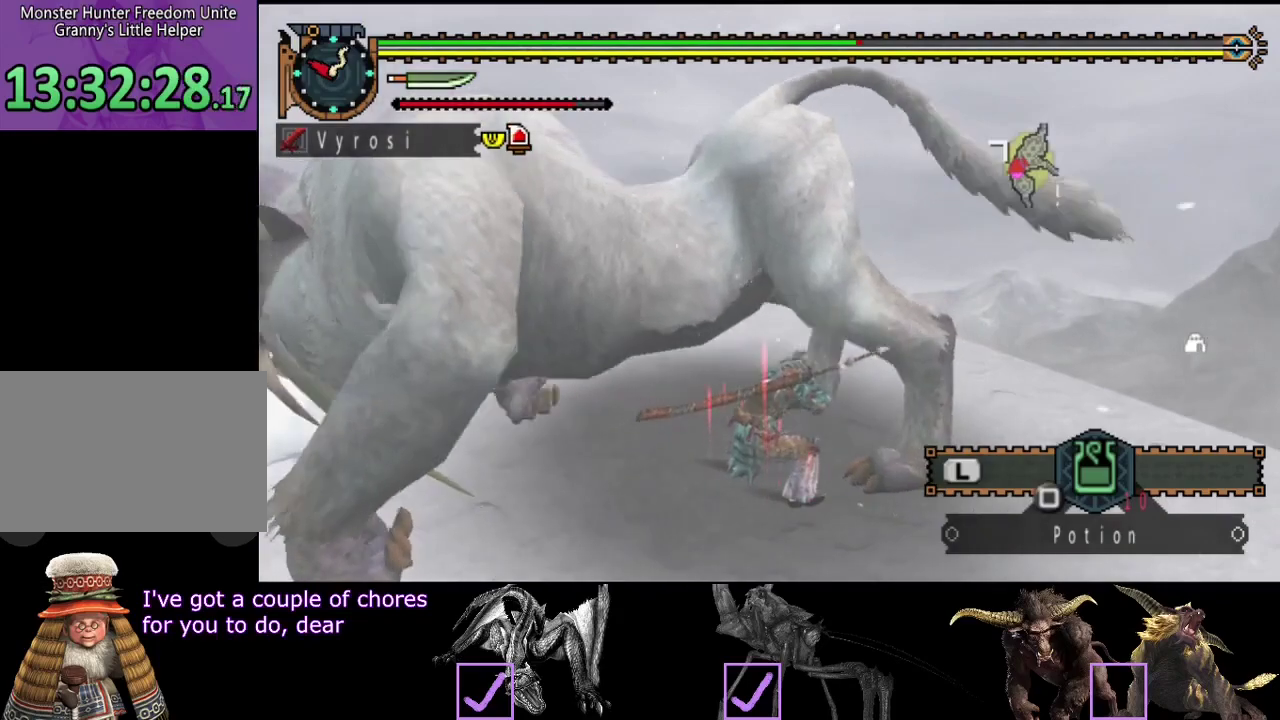
{"buttons": [], "left_stick": "up-left", "right_stick": "left"}
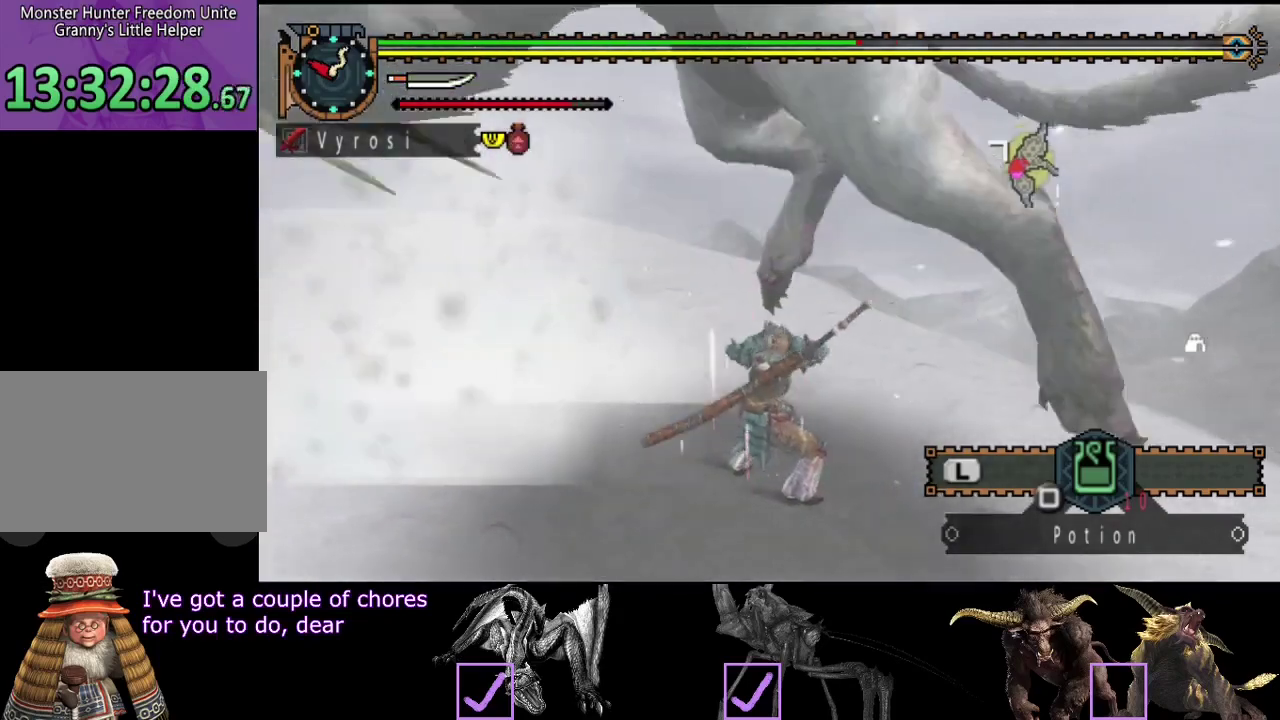
{"buttons": [], "left_stick": "down-right", "right_stick": "center", "events": [[167, "left_stick", "up"], [367, "left_stick", "down-right"], [450, "right_stick", "center"]]}
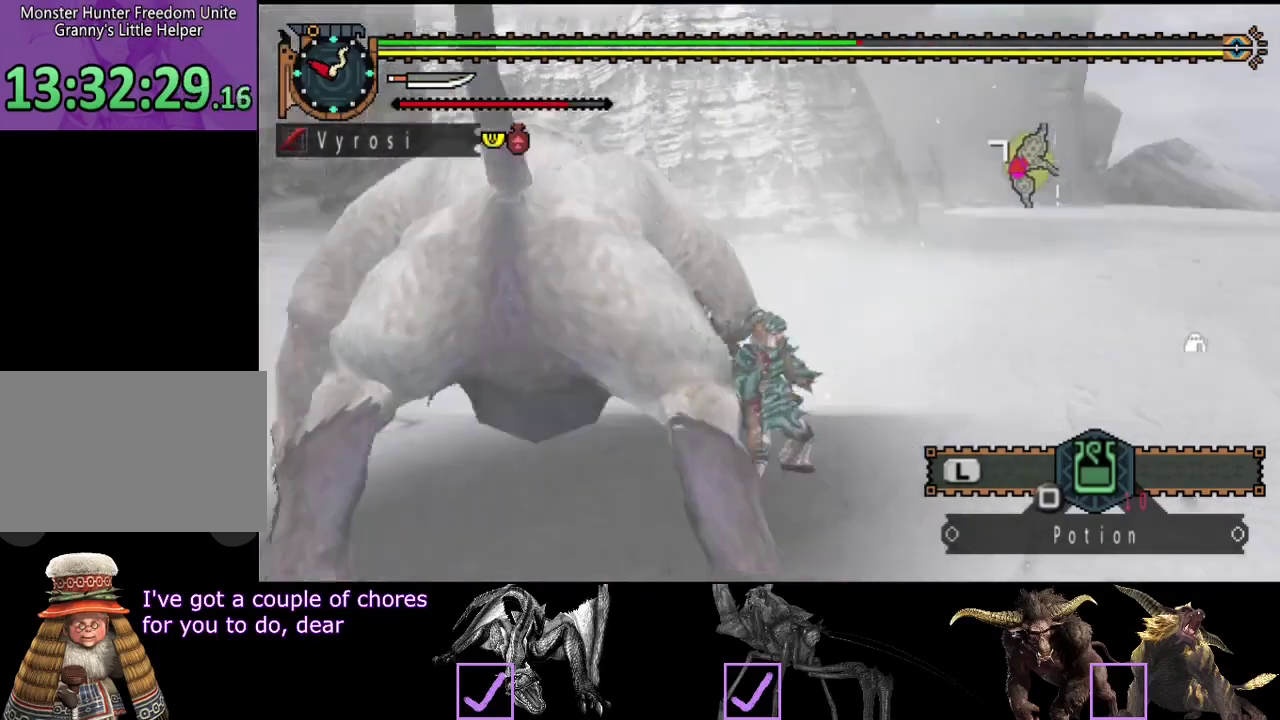
{"buttons": [], "left_stick": "down-left", "right_stick": "left", "events": [[17, "left_stick", "down"], [250, "left_stick", "down-left"], [250, "right_stick", "left"]]}
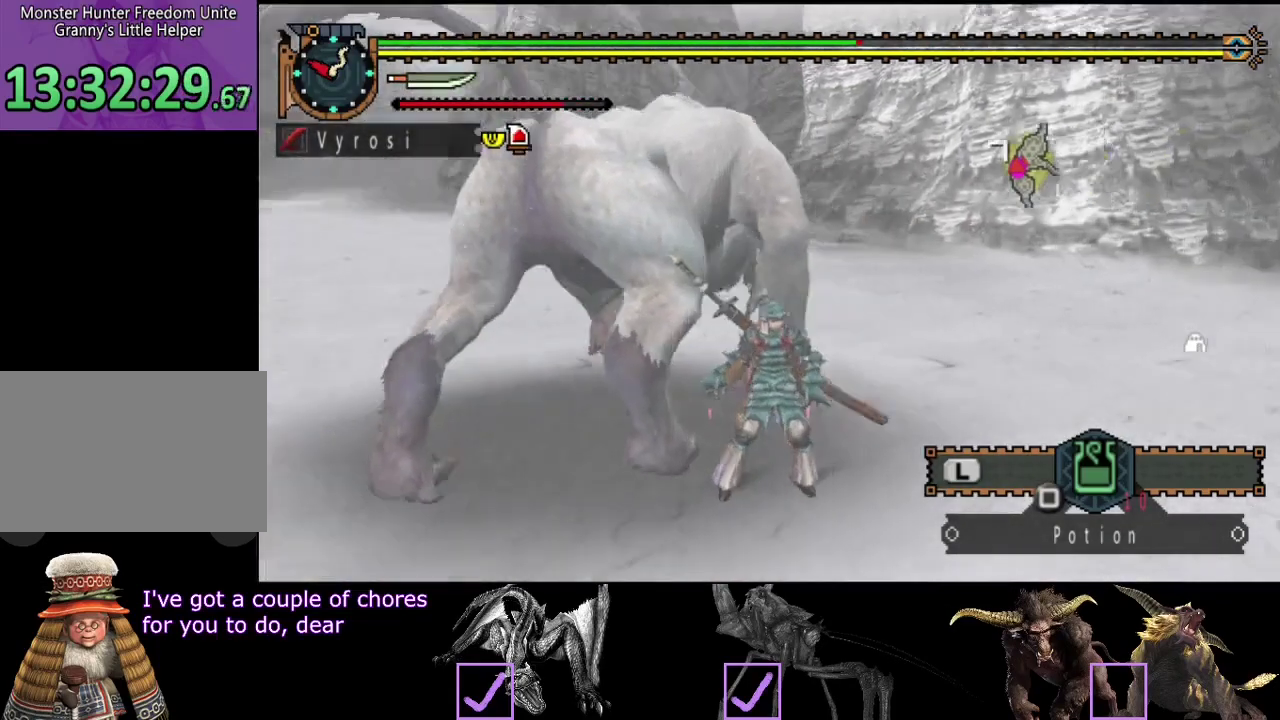
{"buttons": [], "left_stick": "down-left", "right_stick": "center", "events": [[17, "right_stick", "center"]]}
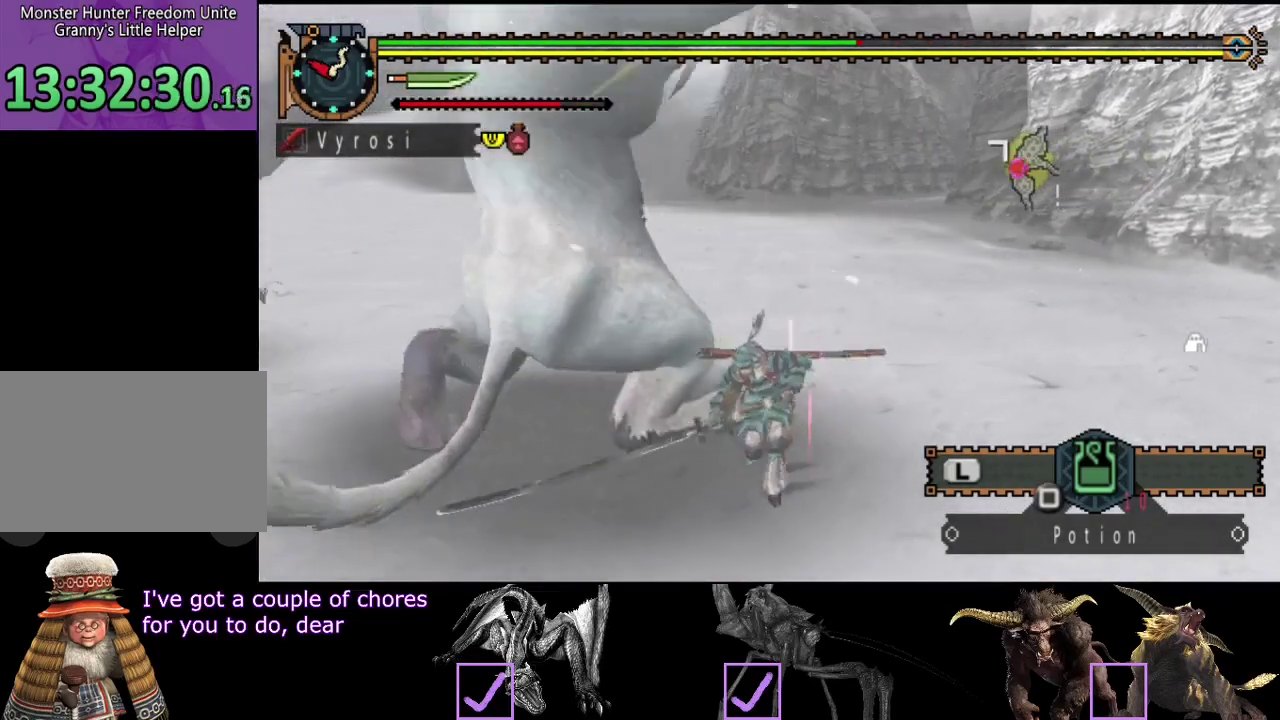
{"buttons": [], "left_stick": "down-left", "right_stick": "center", "events": []}
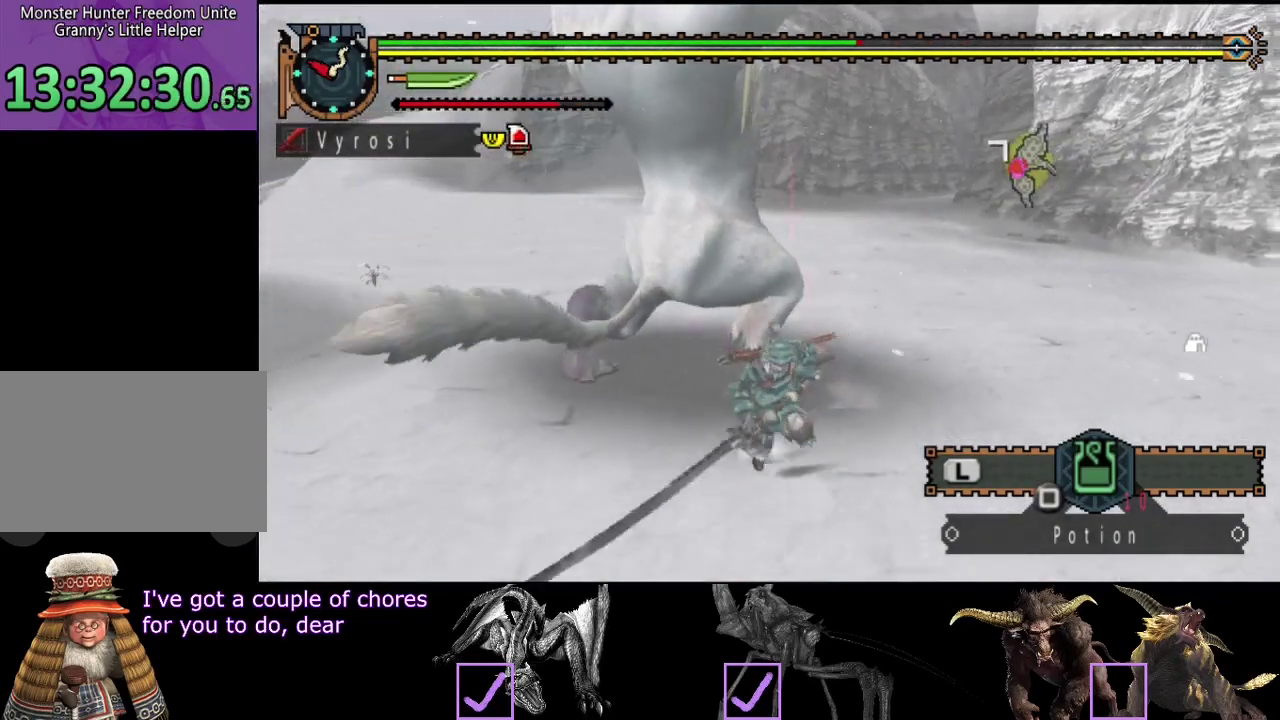
{"buttons": [], "left_stick": "left", "right_stick": "center", "events": [[17, "left_stick", "down"], [317, "left_stick", "down-left"], [500, "left_stick", "left"]]}
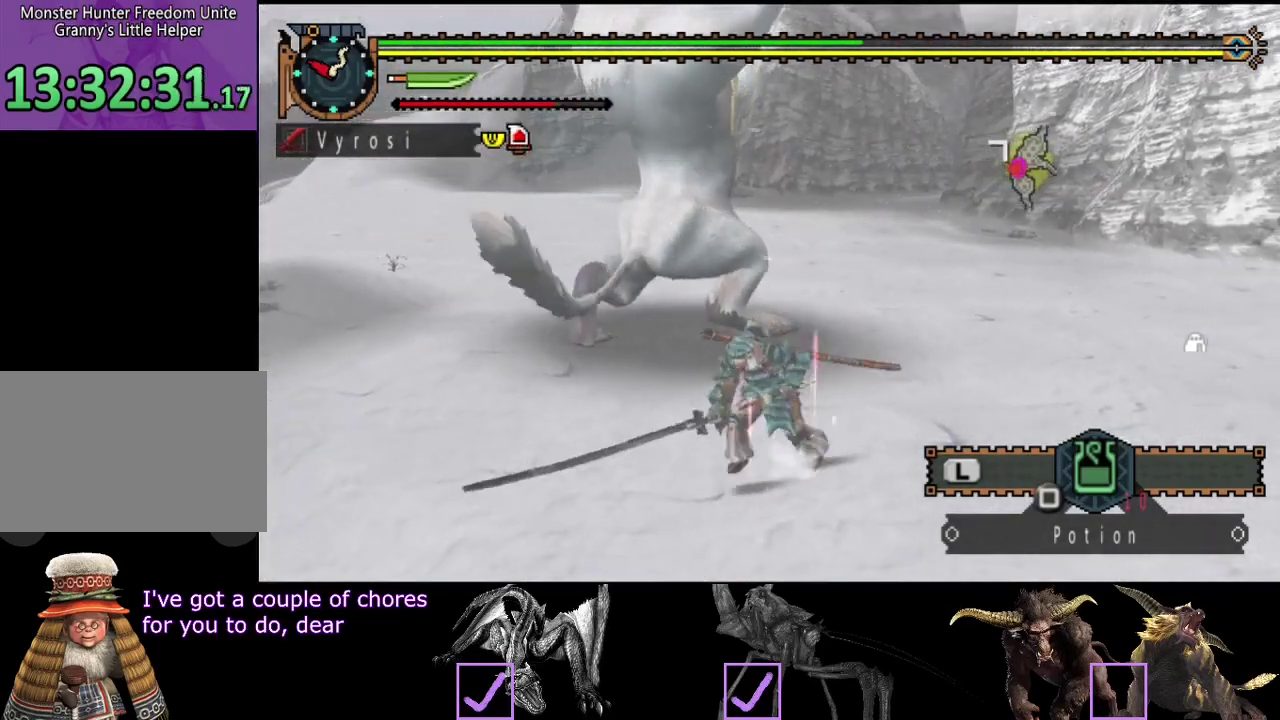
{"buttons": [], "left_stick": "left", "right_stick": "center", "events": [[167, "right_stick", "right"], [300, "right_stick", "center"]]}
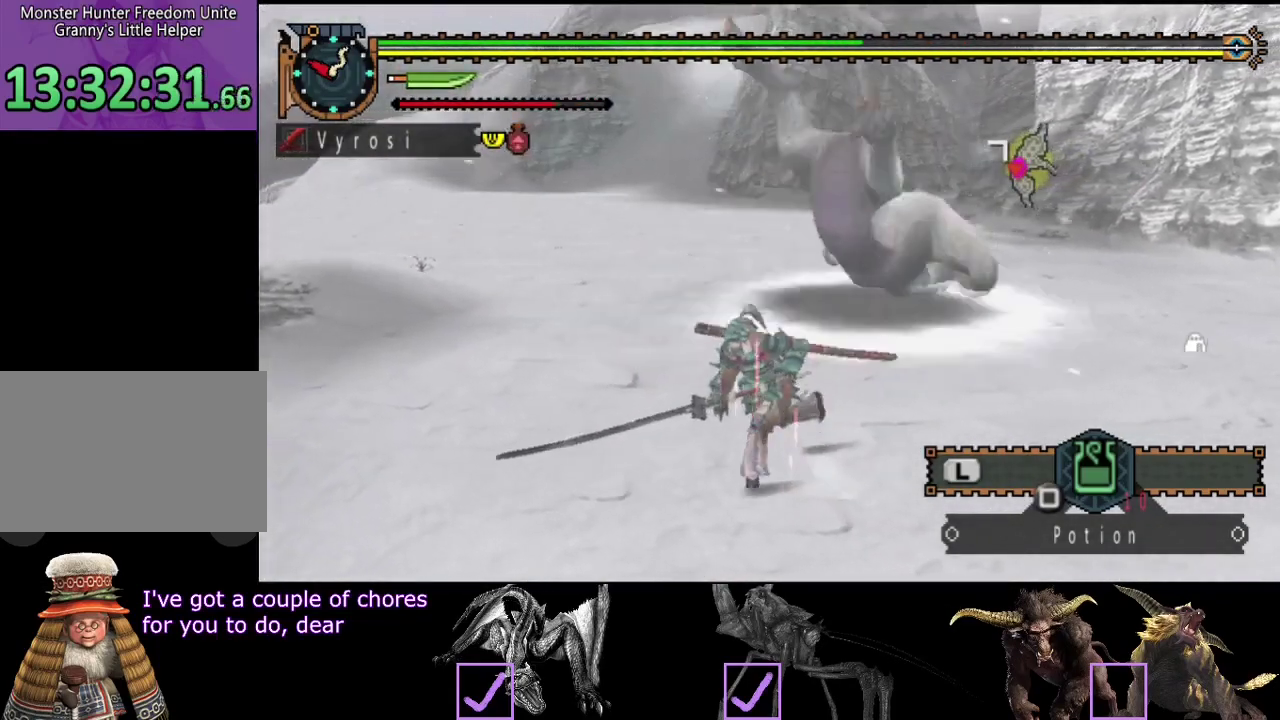
{"buttons": [], "left_stick": "up-left", "right_stick": "center", "events": [[100, "right_stick", "right"], [233, "left_stick", "up-left"], [267, "right_stick", "center"]]}
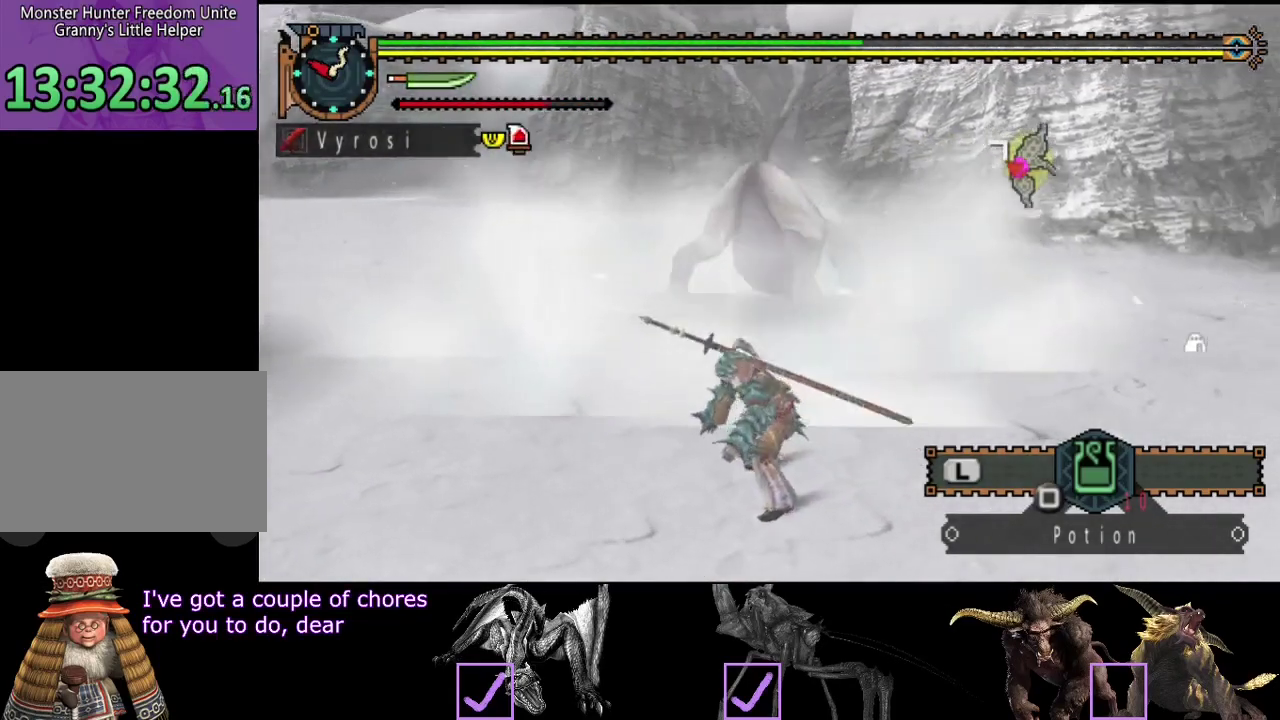
{"buttons": [], "left_stick": "up-left", "right_stick": "center", "events": []}
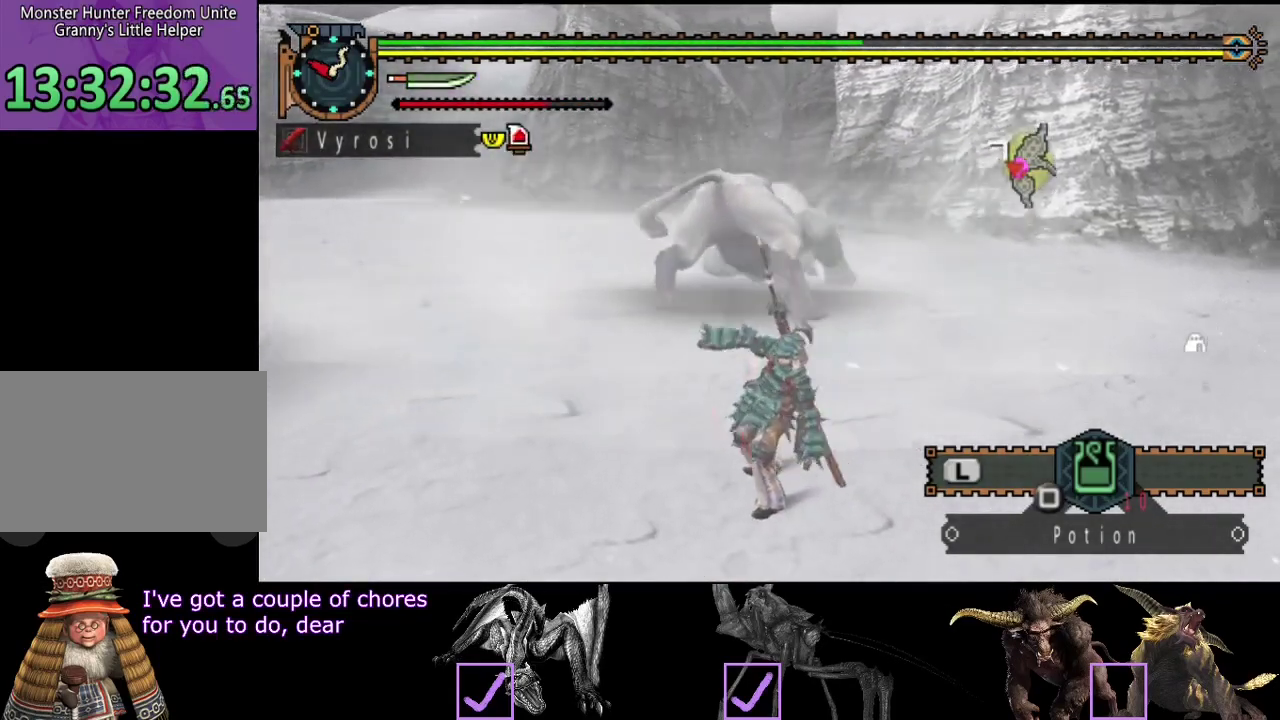
{"buttons": [], "left_stick": "up-left", "right_stick": "center", "events": [[50, "right_stick", "right"], [217, "right_stick", "center"]]}
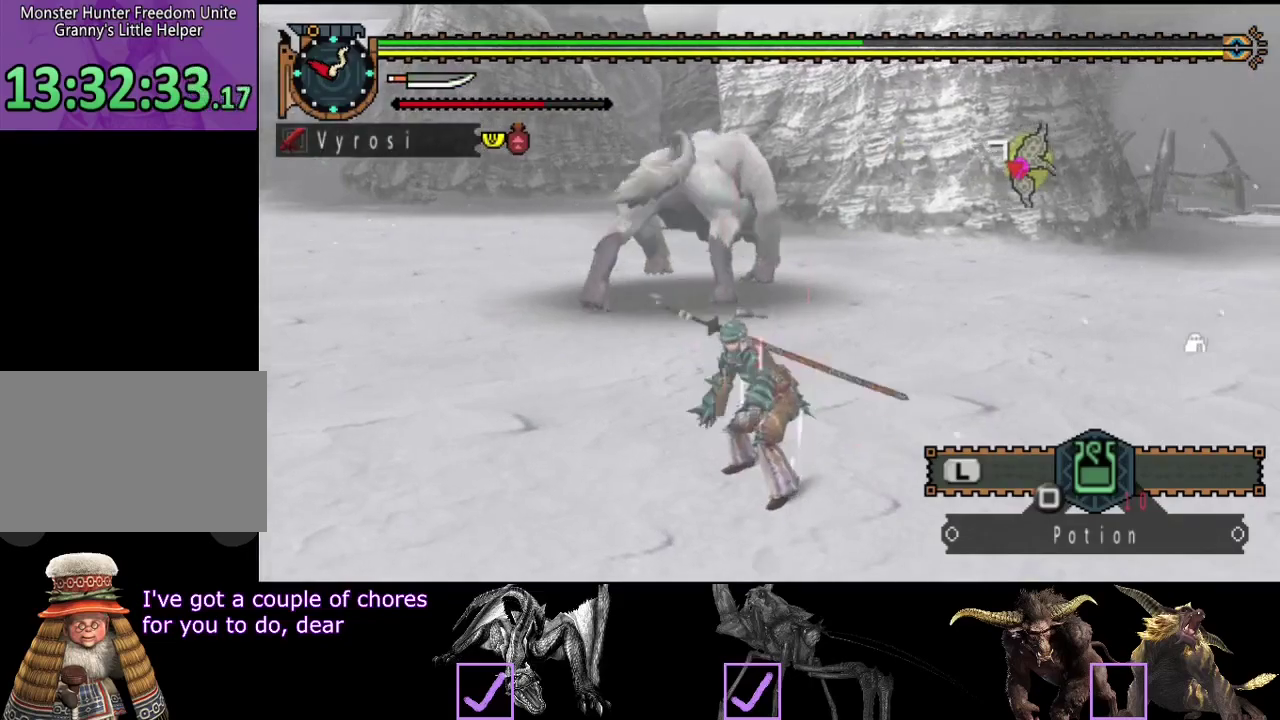
{"buttons": [], "left_stick": "up-left", "right_stick": "center", "events": []}
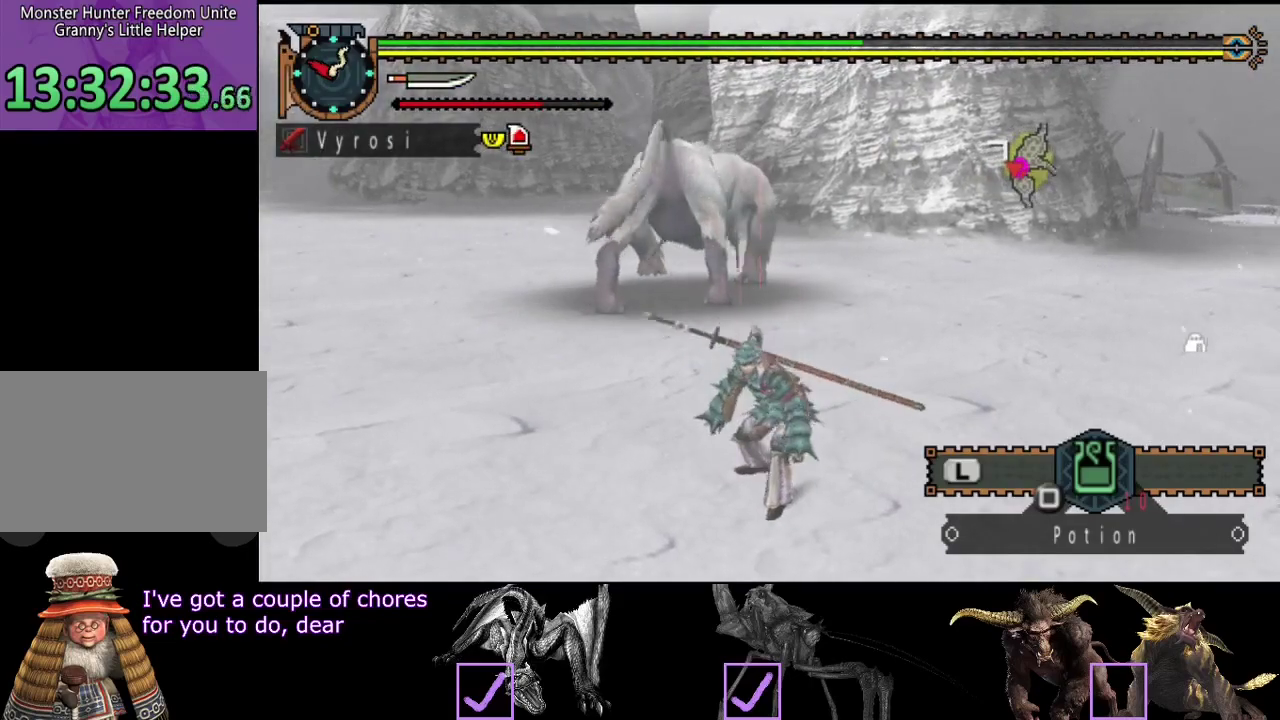
{"buttons": [], "left_stick": "up-left", "right_stick": "center", "events": []}
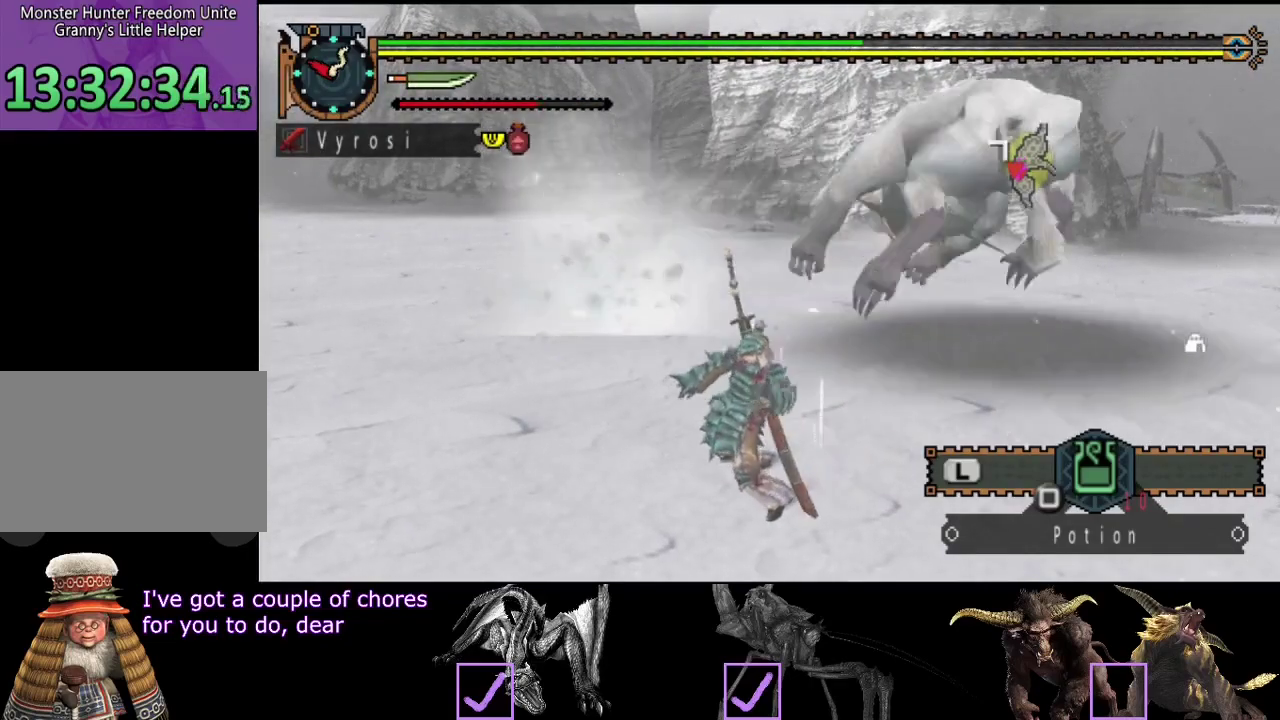
{"buttons": [], "left_stick": "up", "right_stick": "center", "events": [[217, "left_stick", "up"], [267, "right_stick", "right"], [467, "right_stick", "center"]]}
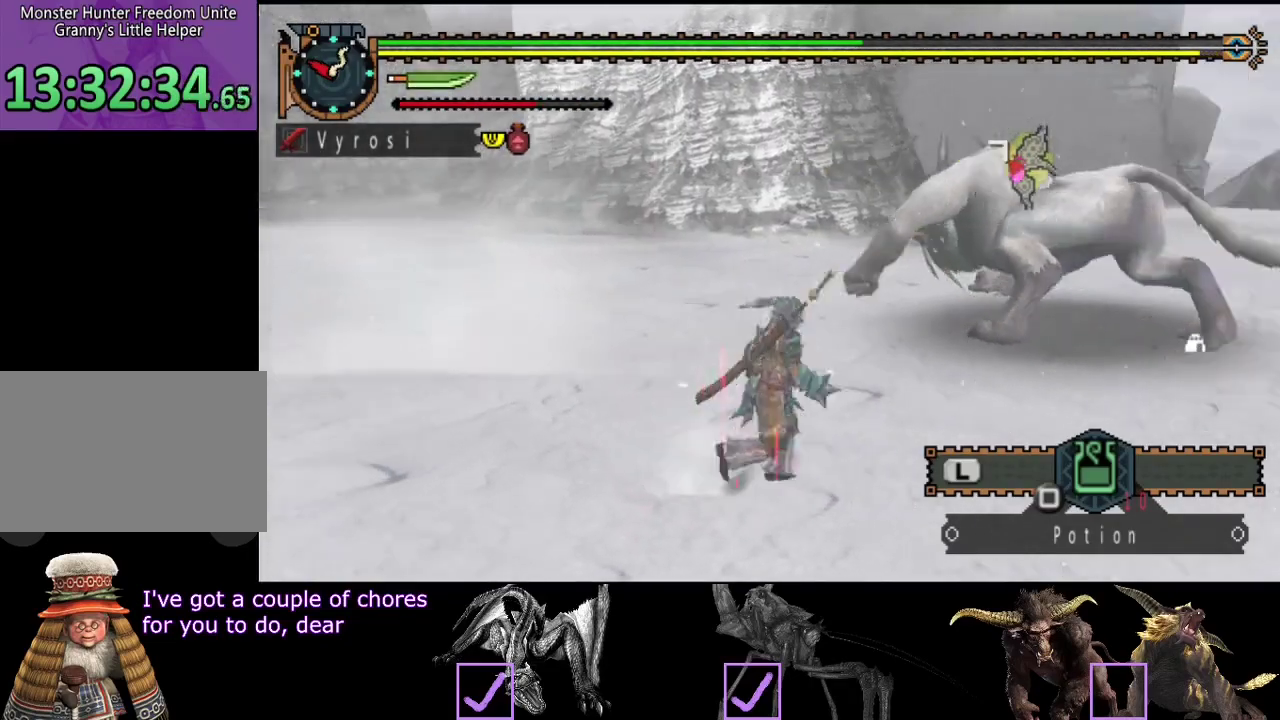
{"buttons": [], "left_stick": "up", "right_stick": "right", "events": [[133, "TRIANGLE", "down"], [267, "TRIANGLE", "up"], [467, "right_stick", "right"]]}
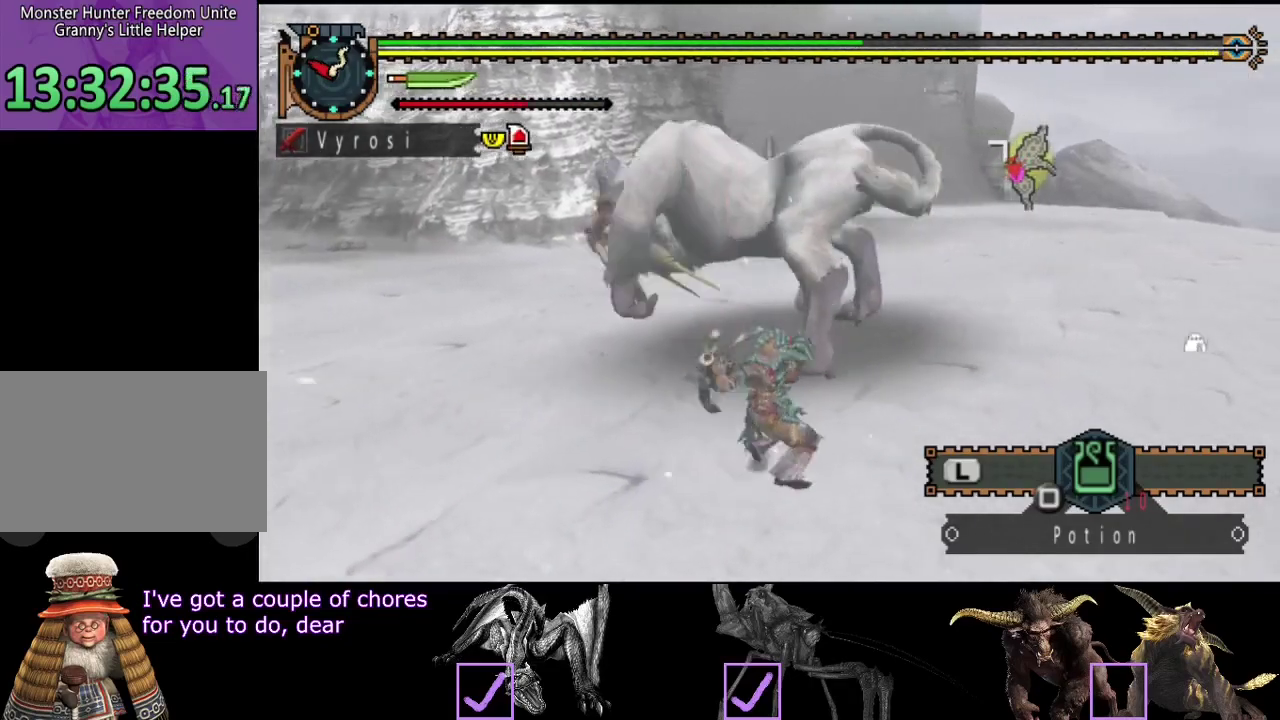
{"buttons": [], "left_stick": "center", "right_stick": "center"}
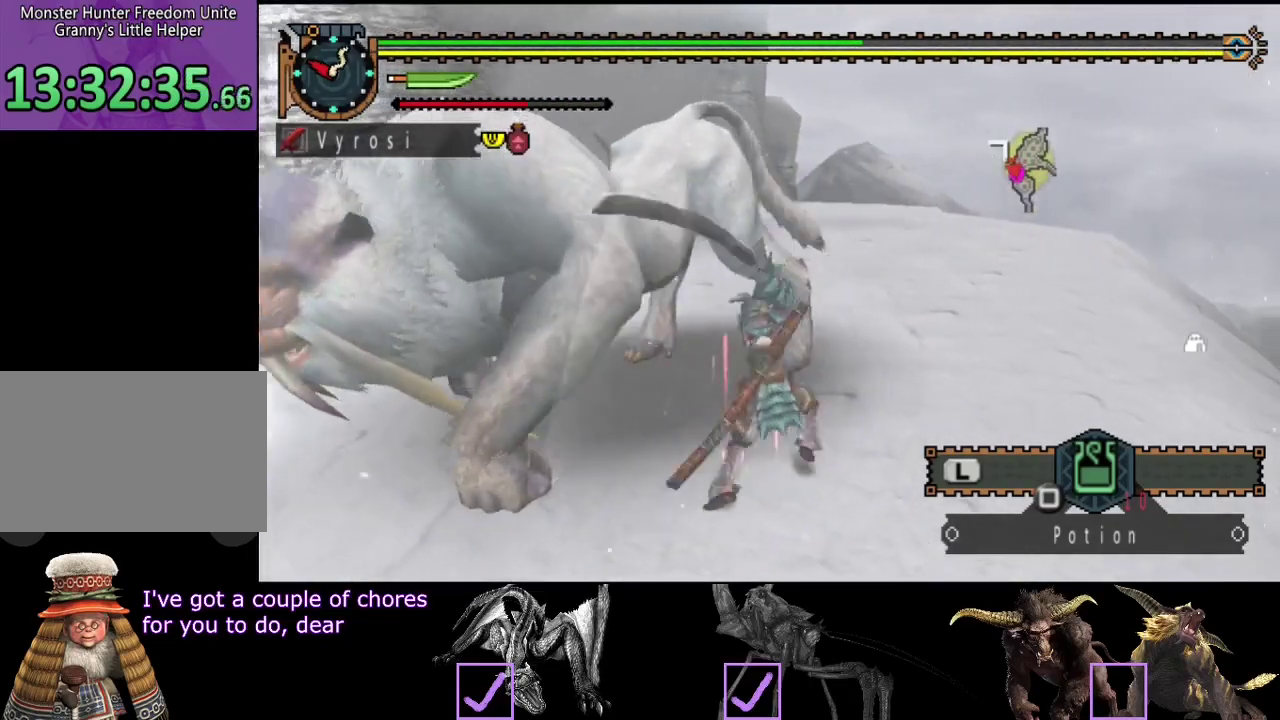
{"buttons": [], "left_stick": "up-left", "right_stick": "left"}
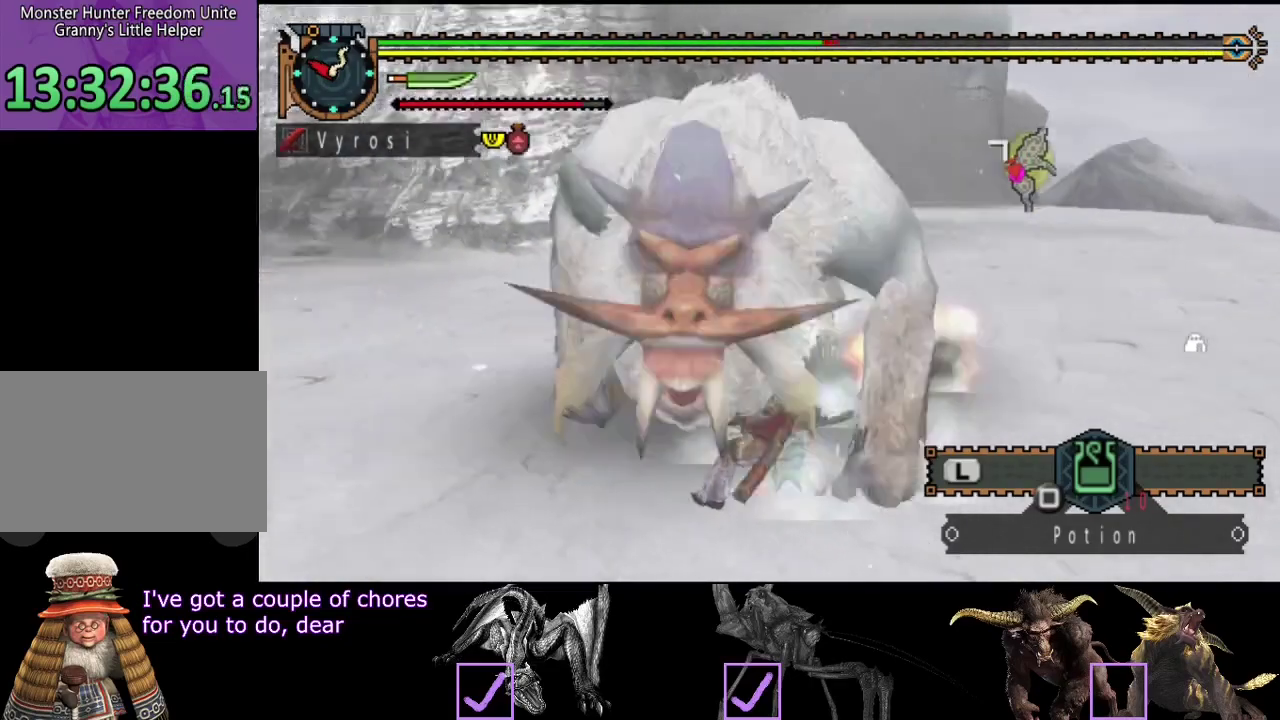
{"buttons": [], "left_stick": "center", "right_stick": "center"}
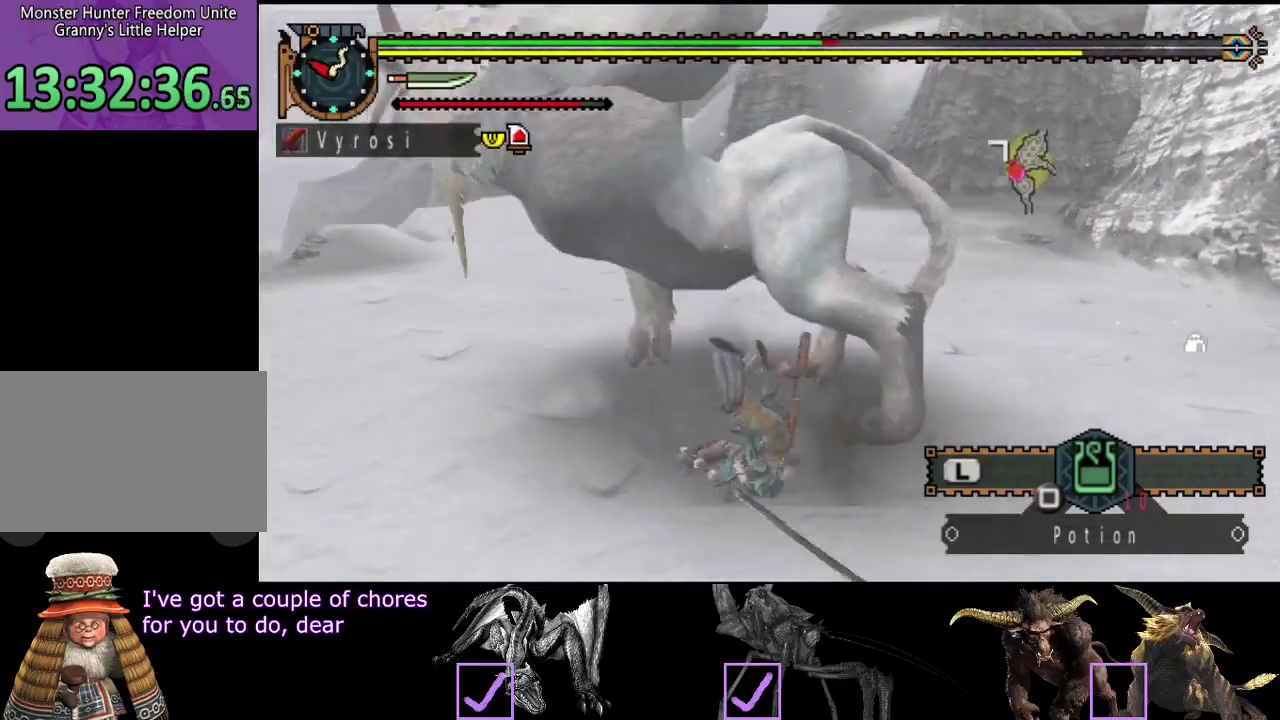
{"buttons": [], "left_stick": "up-left", "right_stick": "center"}
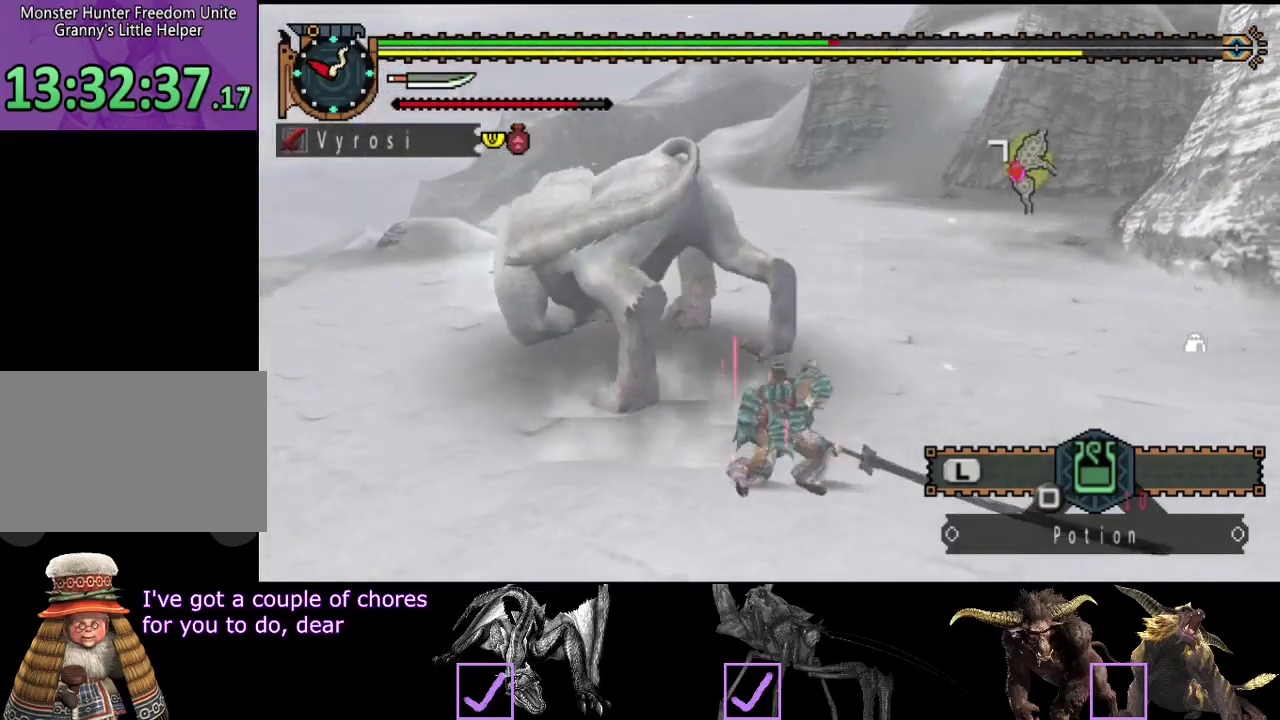
{"buttons": ["TRIANGLE"], "left_stick": "center", "right_stick": "center"}
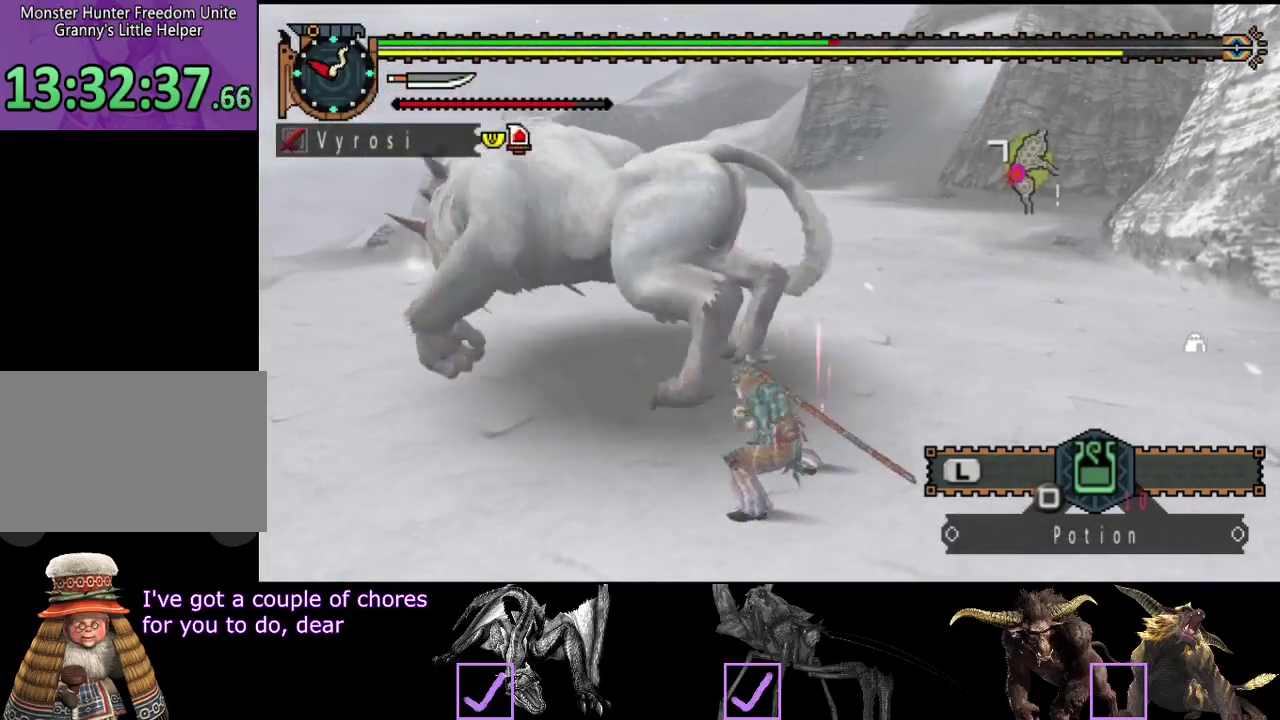
{"buttons": ["TRIANGLE"], "left_stick": "center", "right_stick": "center", "events": [[150, "TRIANGLE", "up"], [217, "TRIANGLE", "down"], [450, "TRIANGLE", "up"], [500, "TRIANGLE", "down"]]}
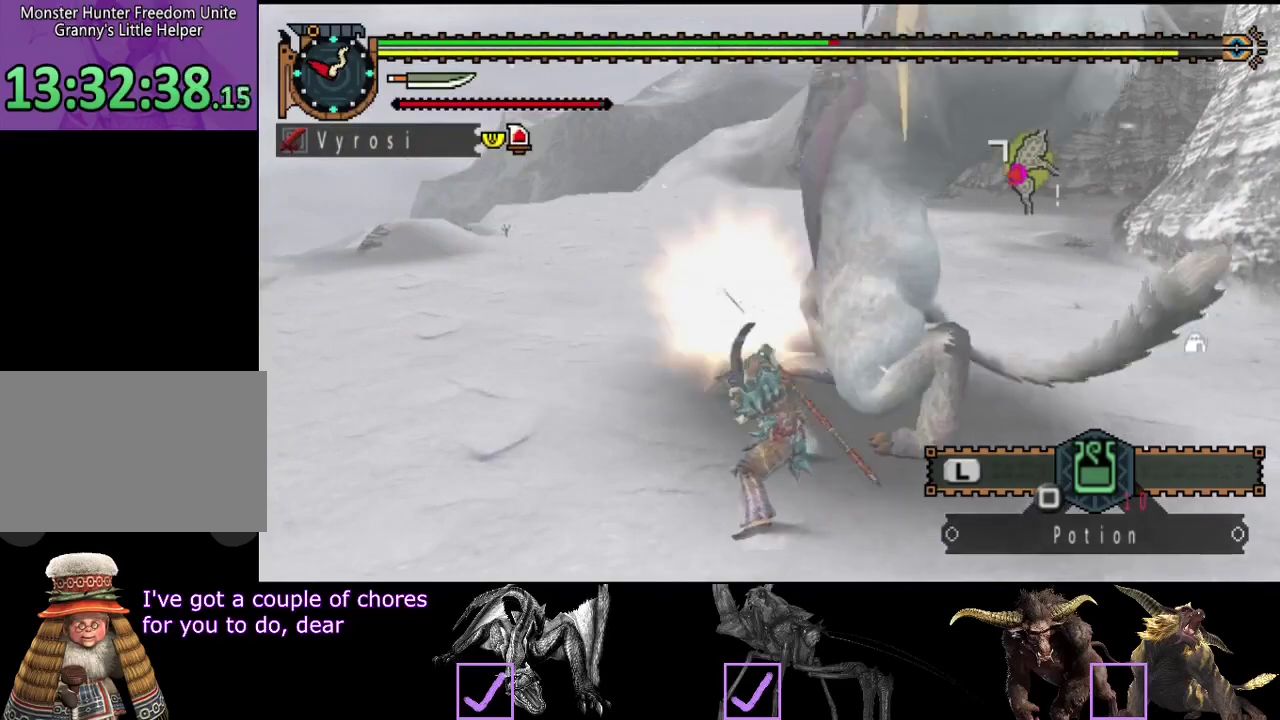
{"buttons": [], "left_stick": "right", "right_stick": "center", "events": [[233, "TRIANGLE", "up"], [267, "left_stick", "right"]]}